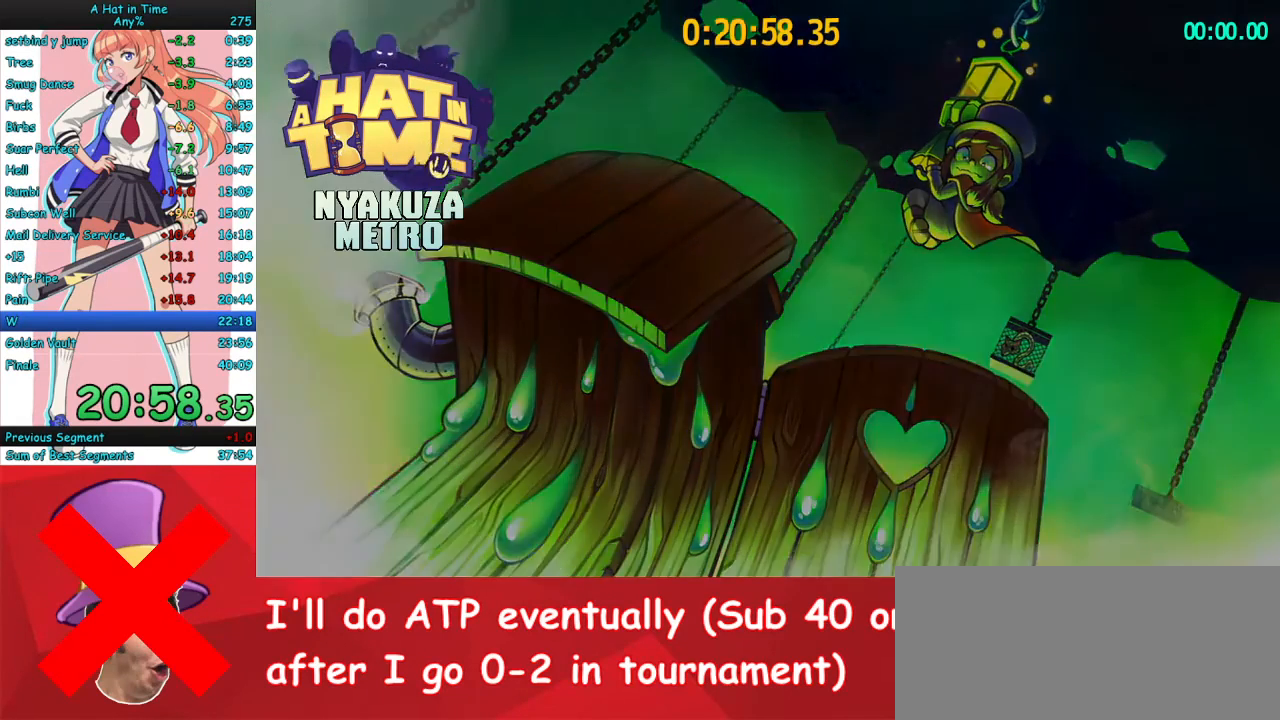
Gameplay with keyboard and mouse; each line is a JSON object with the keys and mouse buttons held at the frame after it. "events" lists presses ("down") and releases ("up") of "a", "ctrl", "d", "e", "f", "q", "r", "s", "shift", "space", "tab", "w", "mouse_left", "mouse_wheel", "mouse_right", "mouse_mb4" and "mouse_mb5" between this image and that frame as [ms after this image, input, new state], when the widget could be followed in between. "mouse_left", "mouse_wheel", "mouse_right", "mouse_mb4", "mouse_mb5" = the "left", "wheel", "right", "mb4", "mb5" buttons of the "mouse" list. No other keys are recorded. "wheel" means that the mouse wheel is clicked or scrolled. Mouse movement is not recorded.
{"keys": ["w"], "mouse": ["right"], "events": [[267, "w", "down"], [467, "mouse_right", "down"]]}
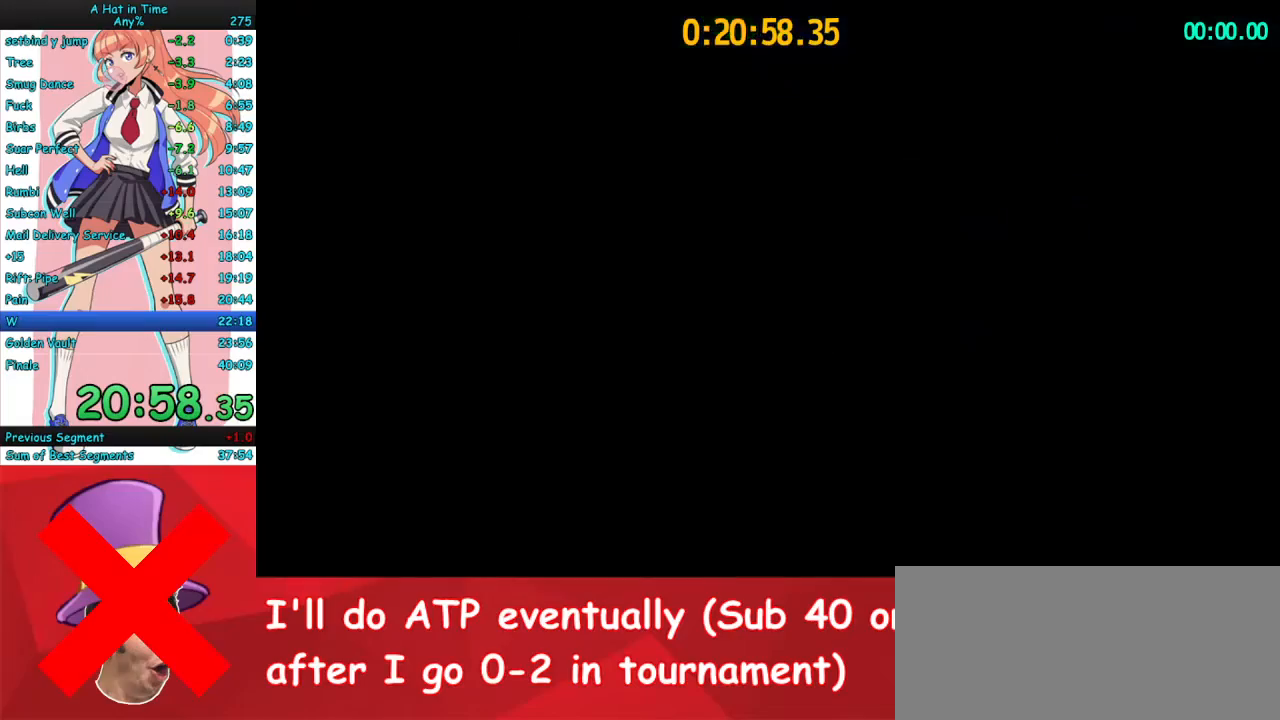
{"keys": ["w"], "mouse": ["right"], "events": []}
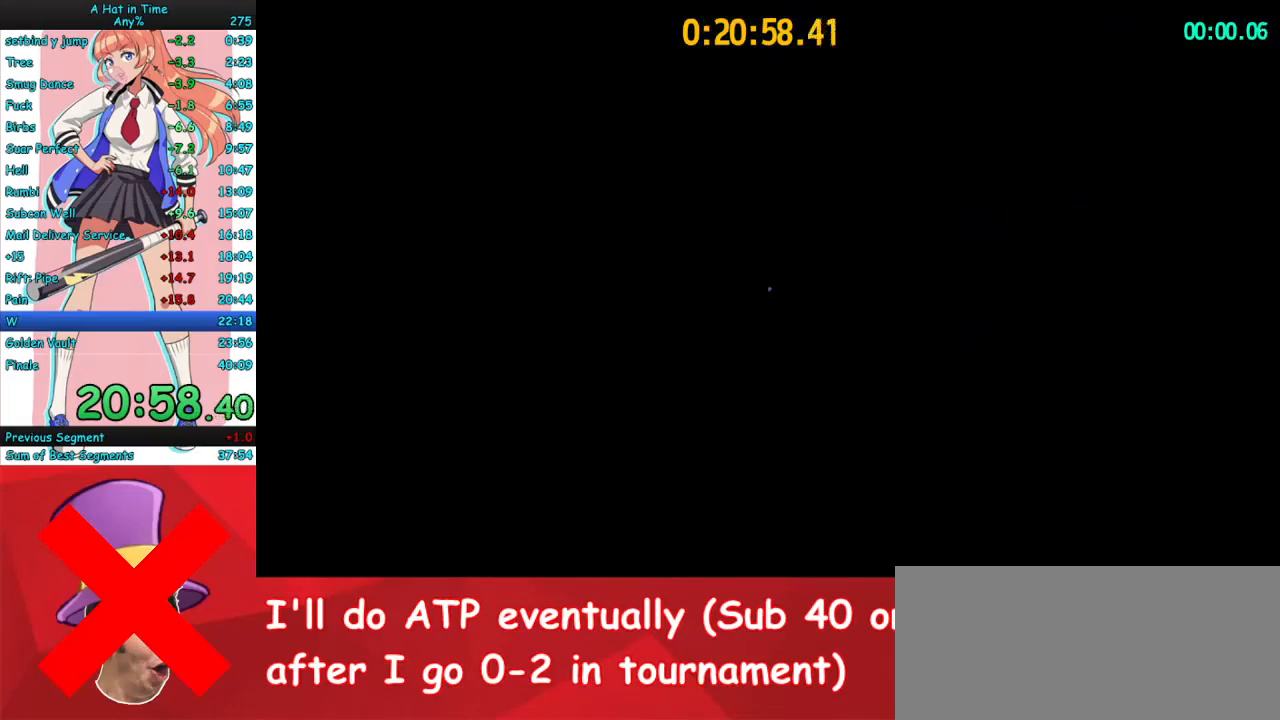
{"keys": ["w"], "mouse": ["right"], "events": [[267, "mouse_mb4", "down"], [400, "mouse_mb4", "up"]]}
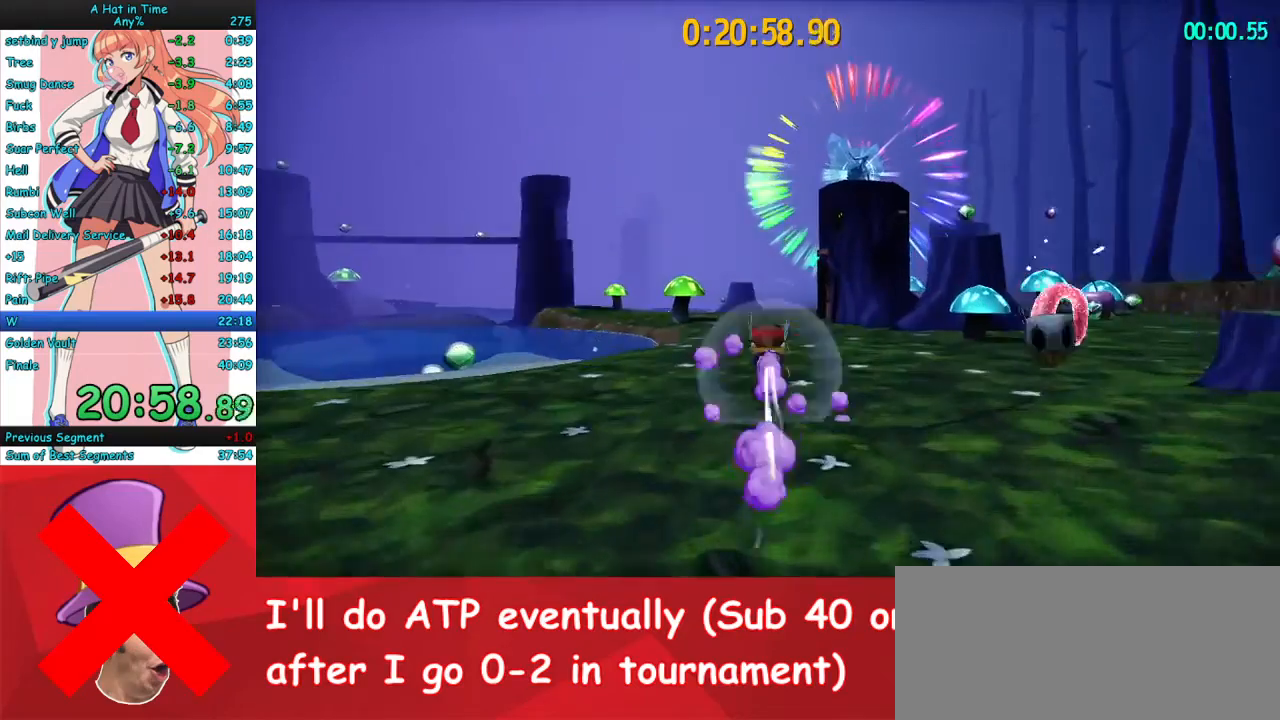
{"keys": ["w"], "mouse": ["right"], "events": [[200, "mouse_mb4", "down"], [400, "mouse_mb4", "up"]]}
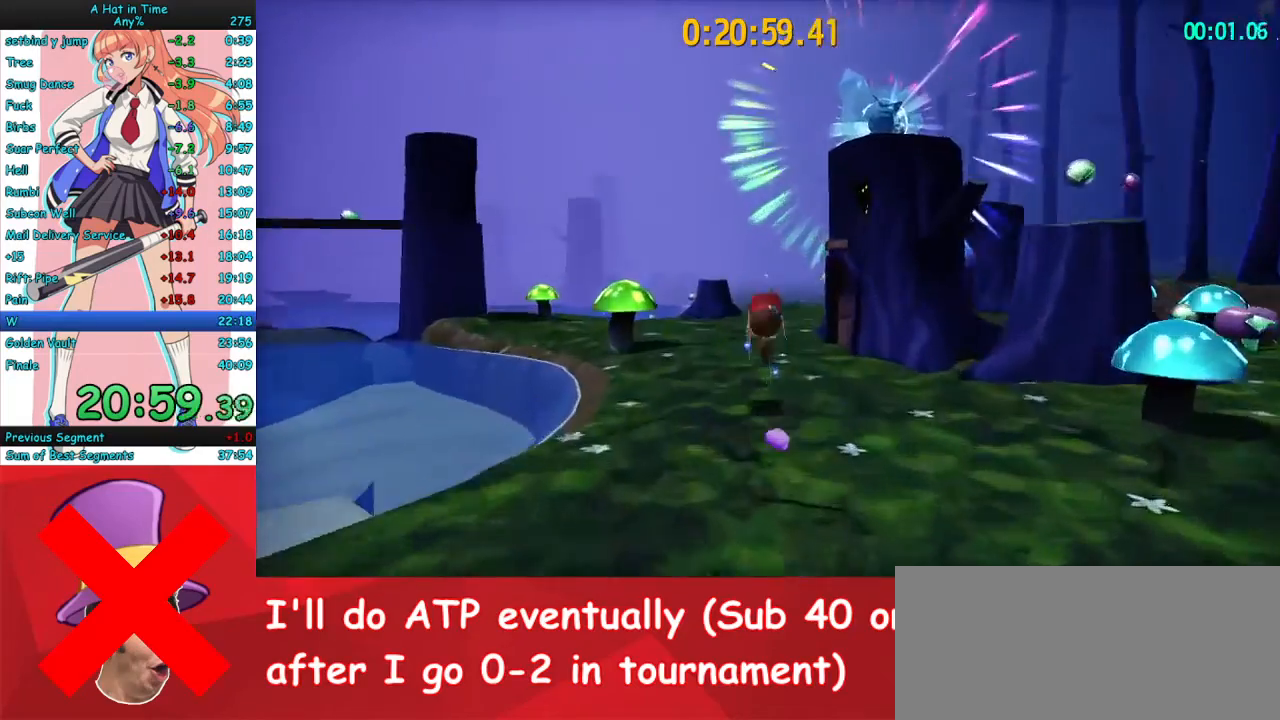
{"keys": ["w"], "mouse": ["right"], "events": [[200, "mouse_mb4", "down"], [333, "mouse_mb4", "up"]]}
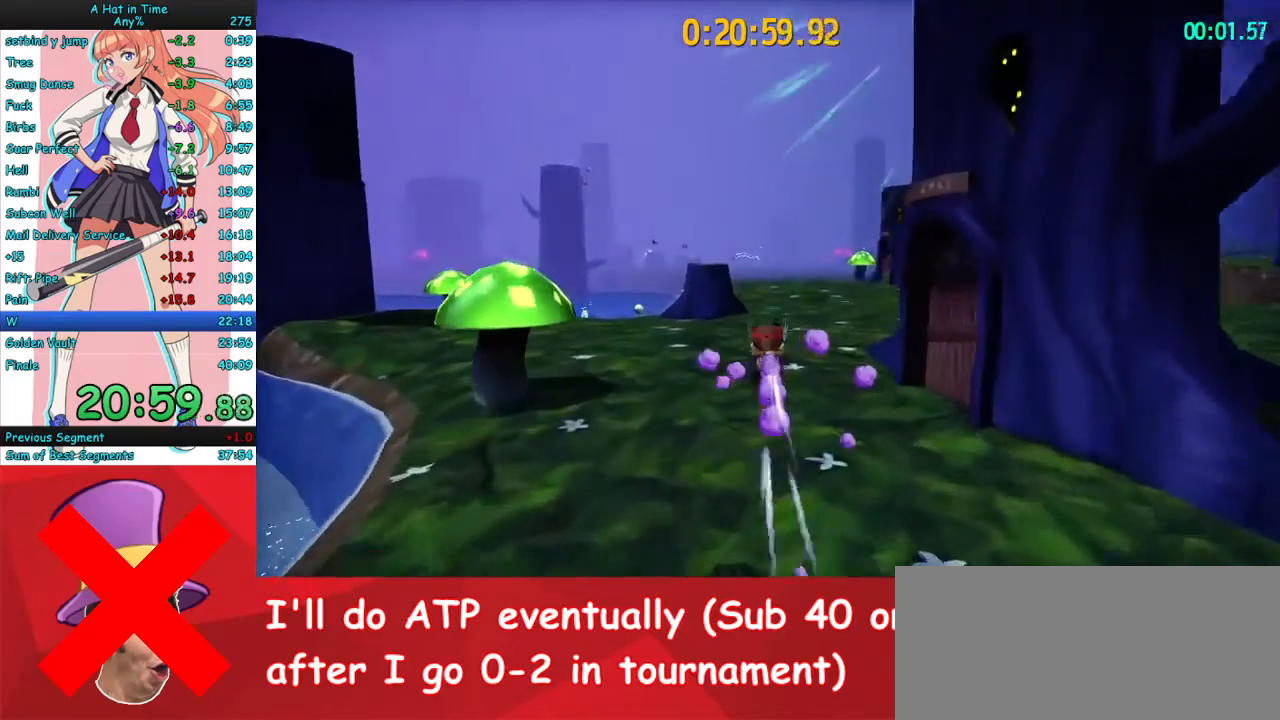
{"keys": ["w"], "mouse": ["right"], "events": [[167, "mouse_mb4", "down"], [267, "mouse_mb4", "up"]]}
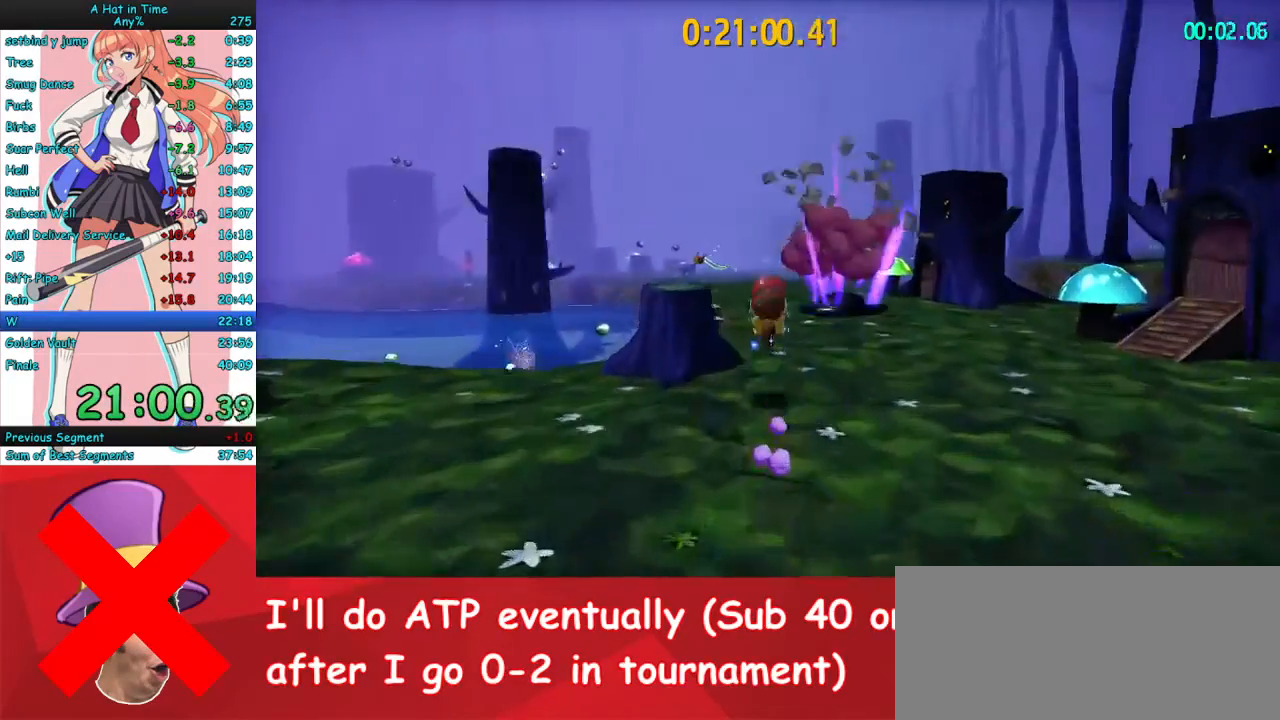
{"keys": ["w"], "mouse": ["right"], "events": [[133, "mouse_mb4", "down"], [300, "mouse_mb4", "up"]]}
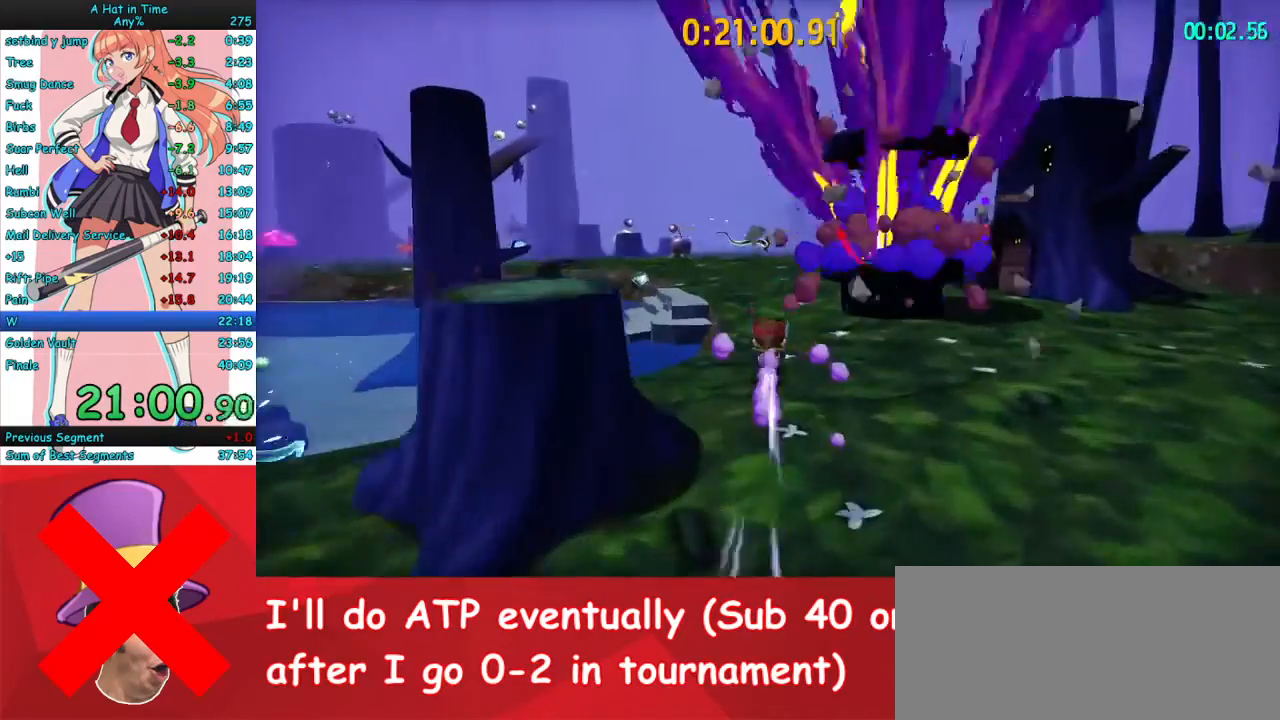
{"keys": ["w"], "mouse": ["right"], "events": [[100, "mouse_mb4", "down"], [300, "mouse_mb4", "up"]]}
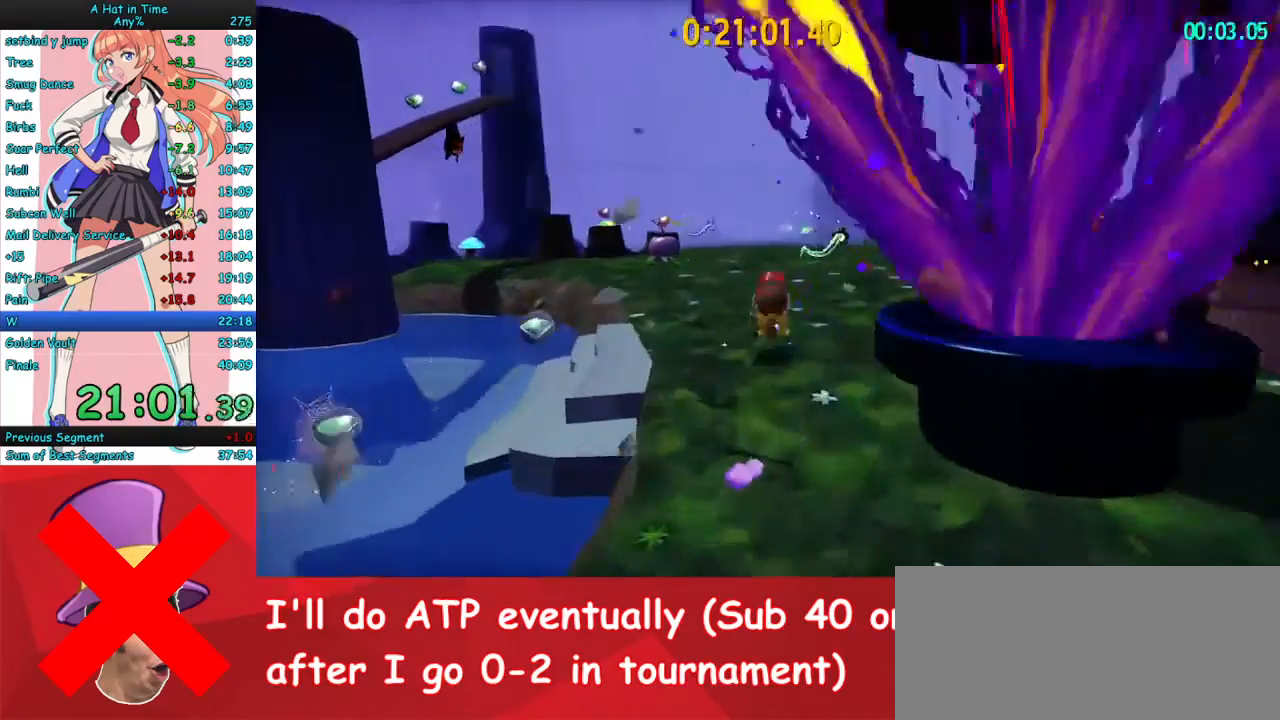
{"keys": ["w"], "mouse": ["right", "mb4"], "events": [[167, "space", "down"], [367, "space", "up"], [433, "mouse_mb4", "down"]]}
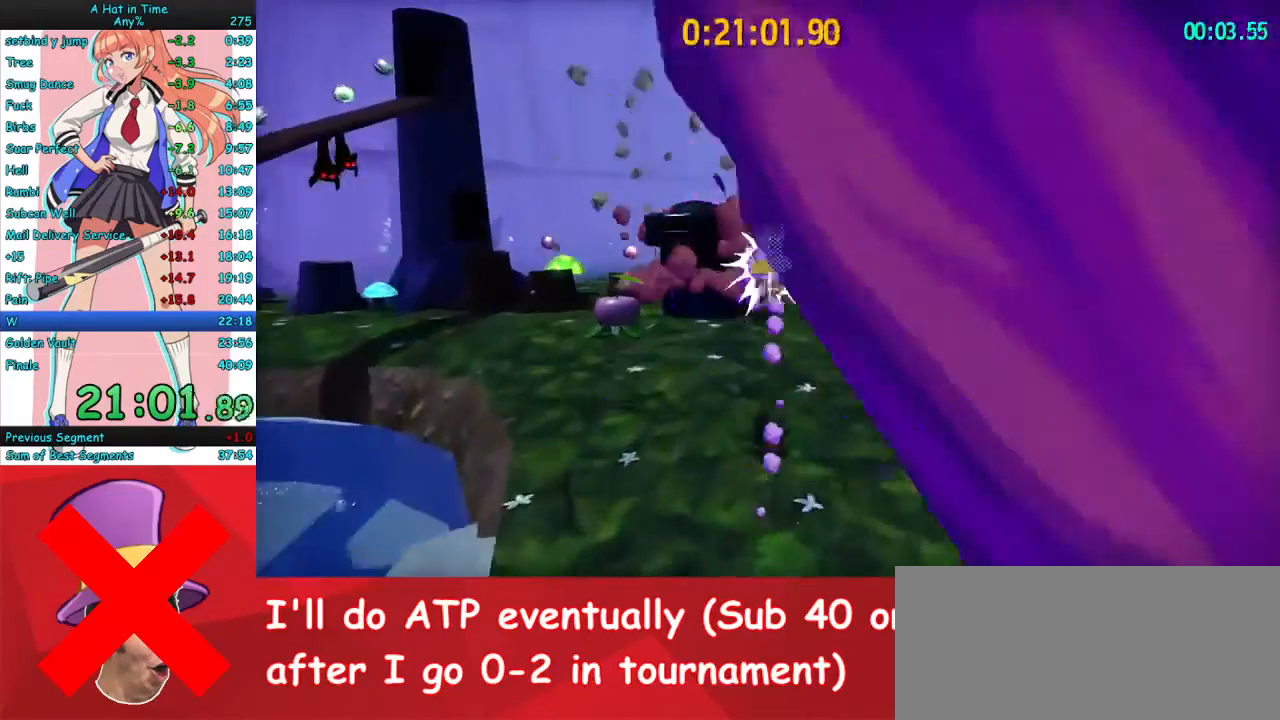
{"keys": ["w"], "mouse": ["right"], "events": [[67, "mouse_mb4", "up"]]}
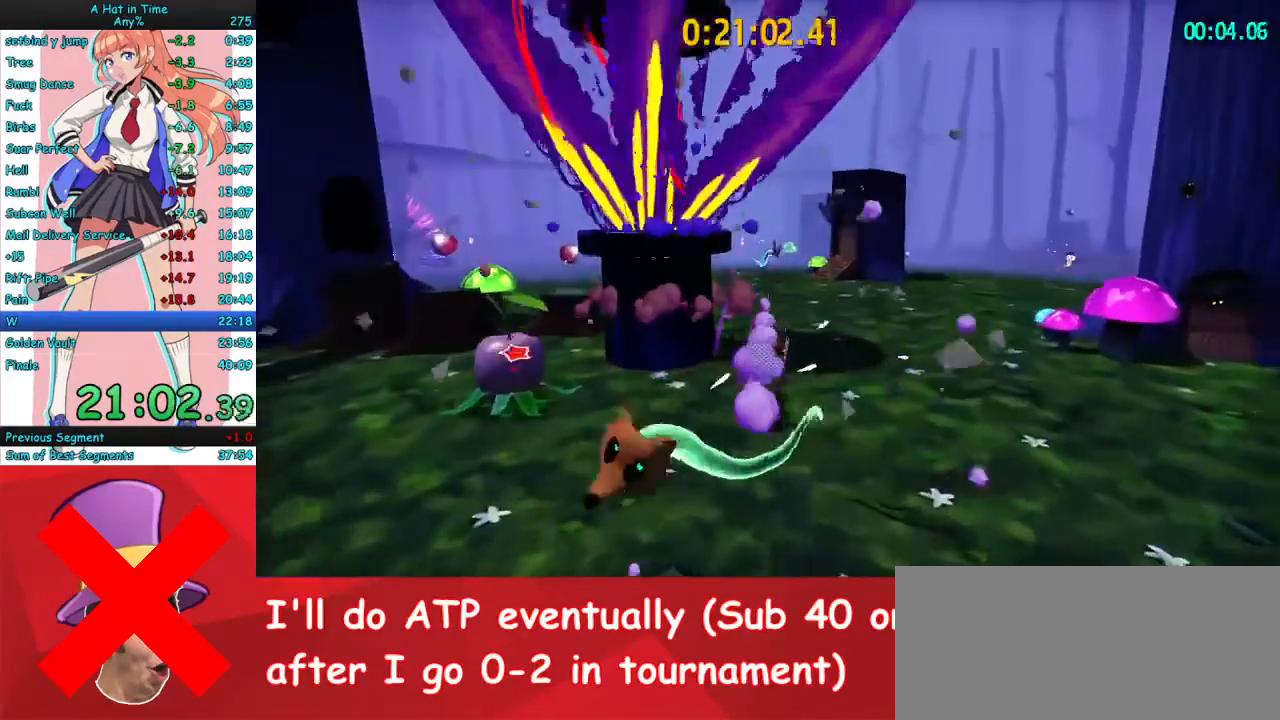
{"keys": ["w"], "mouse": ["right"], "events": [[100, "mouse_mb4", "down"], [267, "mouse_mb4", "up"]]}
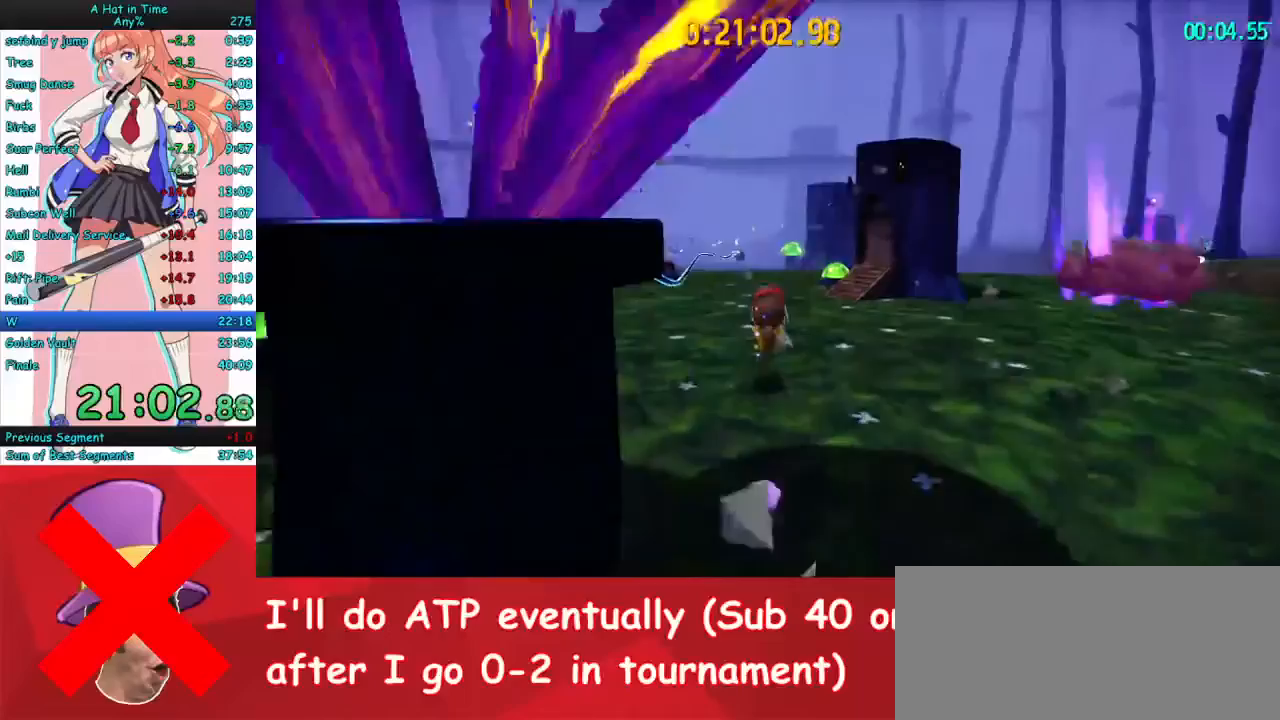
{"keys": ["w"], "mouse": ["right"], "events": [[100, "mouse_mb4", "down"], [267, "mouse_mb4", "up"], [300, "a", "down"], [467, "a", "up"]]}
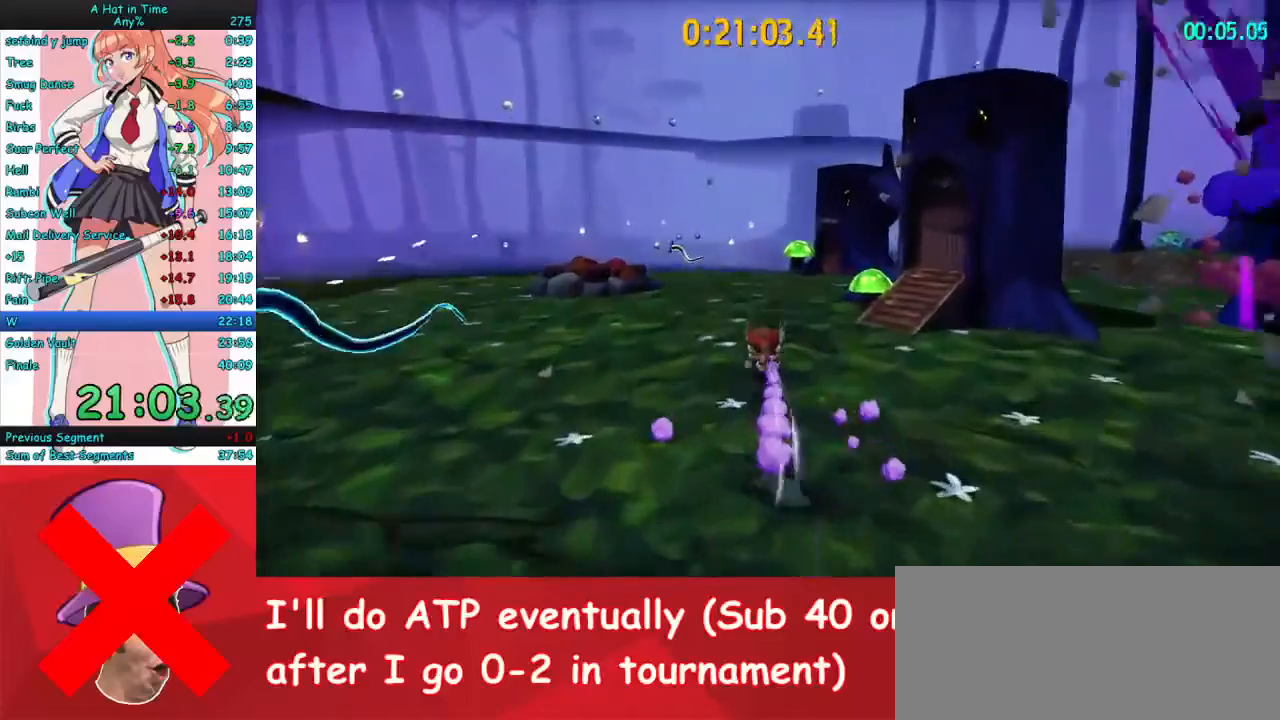
{"keys": ["w"], "mouse": ["right"], "events": [[33, "mouse_mb4", "down"], [167, "mouse_mb4", "up"]]}
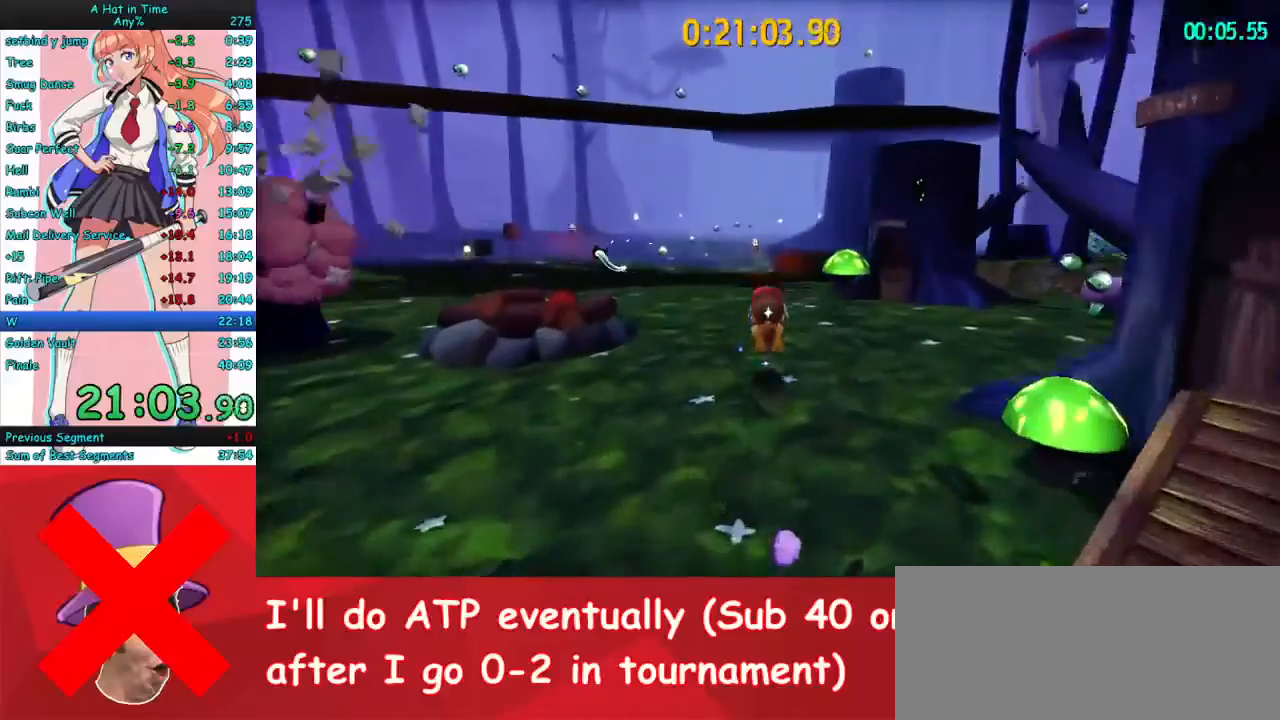
{"keys": ["w"], "mouse": ["right"], "events": [[67, "mouse_mb4", "down"], [233, "a", "down"], [233, "mouse_mb4", "up"], [333, "a", "up"]]}
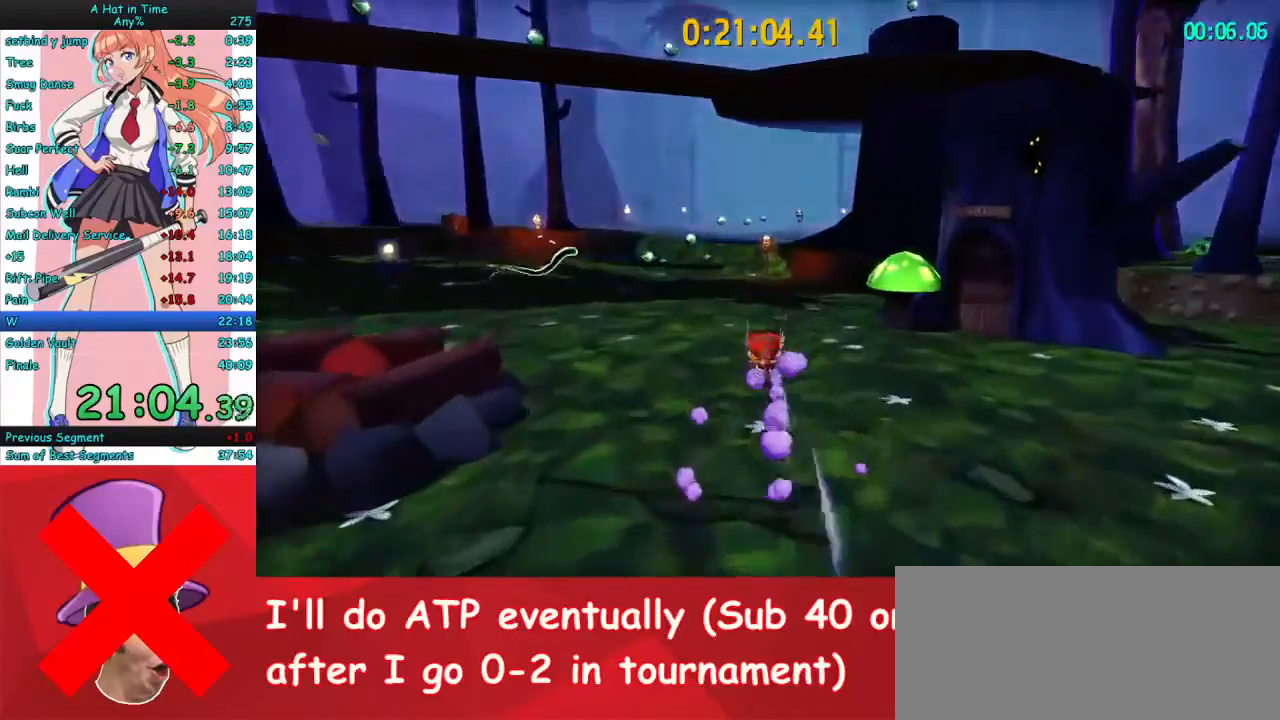
{"keys": ["w"], "mouse": ["right"], "events": [[67, "mouse_mb4", "down"], [200, "a", "down"], [233, "mouse_mb4", "up"], [467, "a", "up"]]}
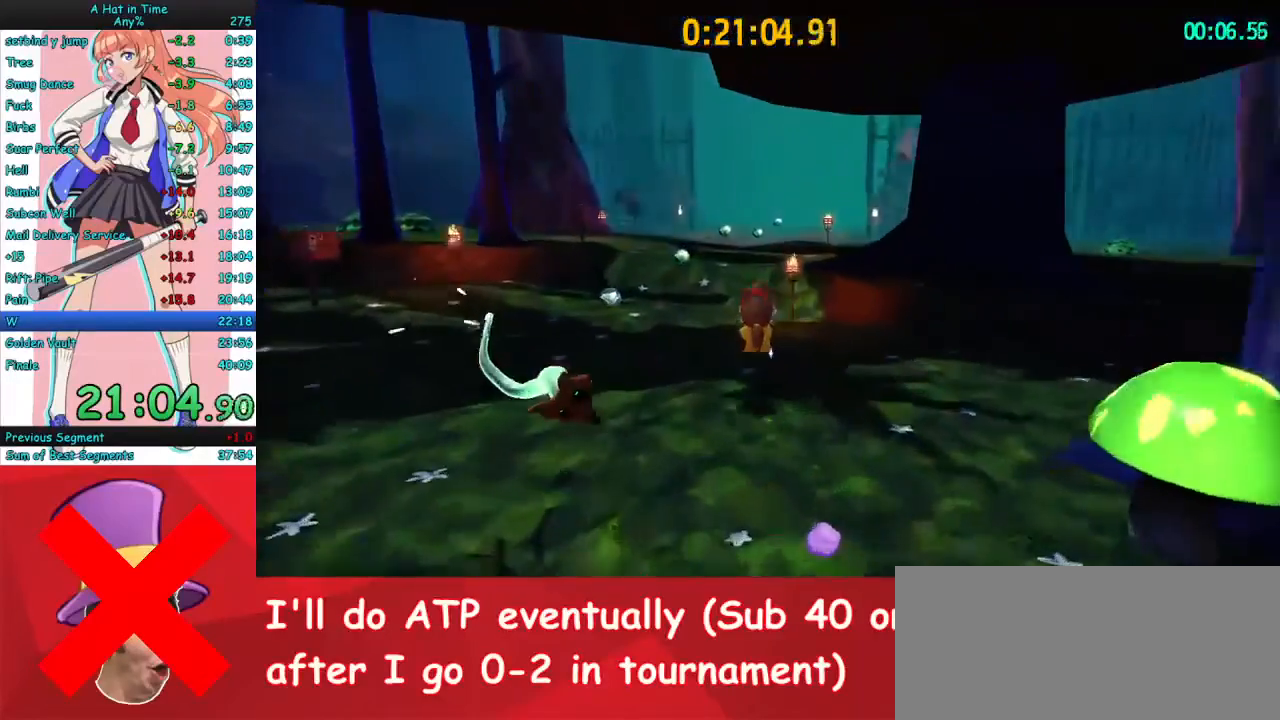
{"keys": ["w"], "mouse": ["right"], "events": [[400, "space", "down"], [500, "space", "up"]]}
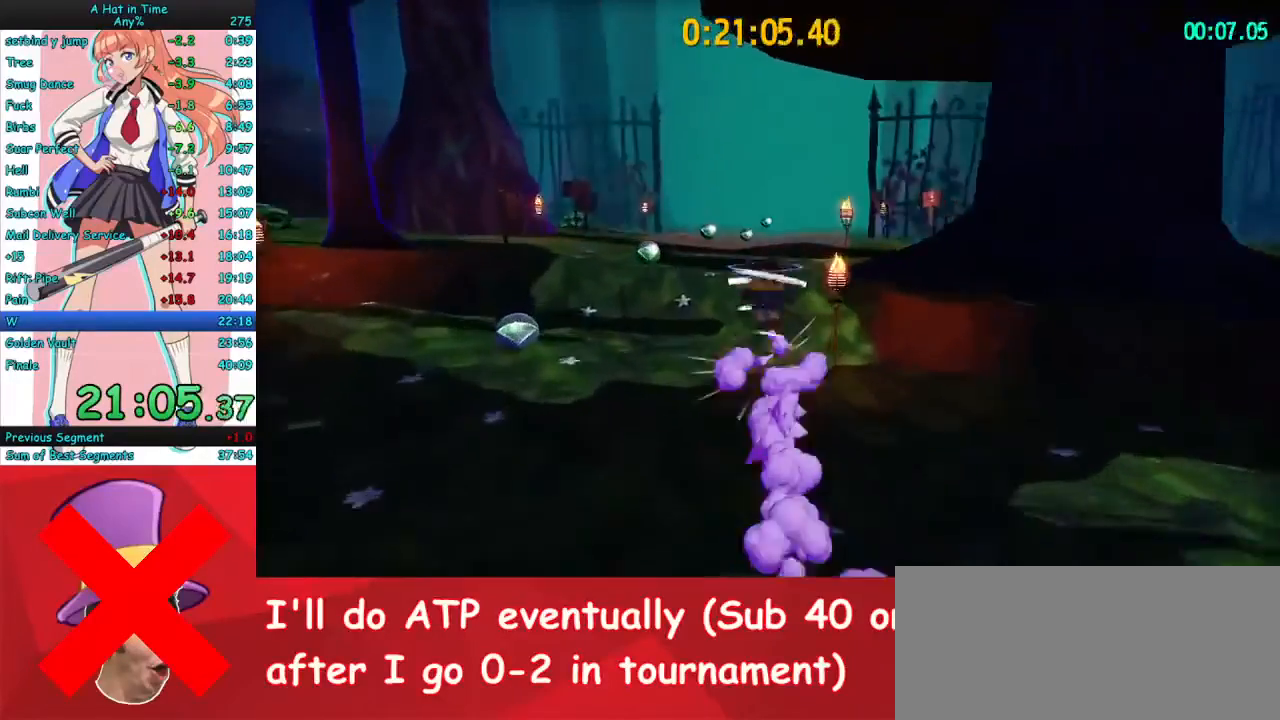
{"keys": ["w"], "mouse": ["right"], "events": [[67, "mouse_mb4", "down"], [200, "mouse_mb4", "up"], [300, "d", "down"], [400, "d", "up"]]}
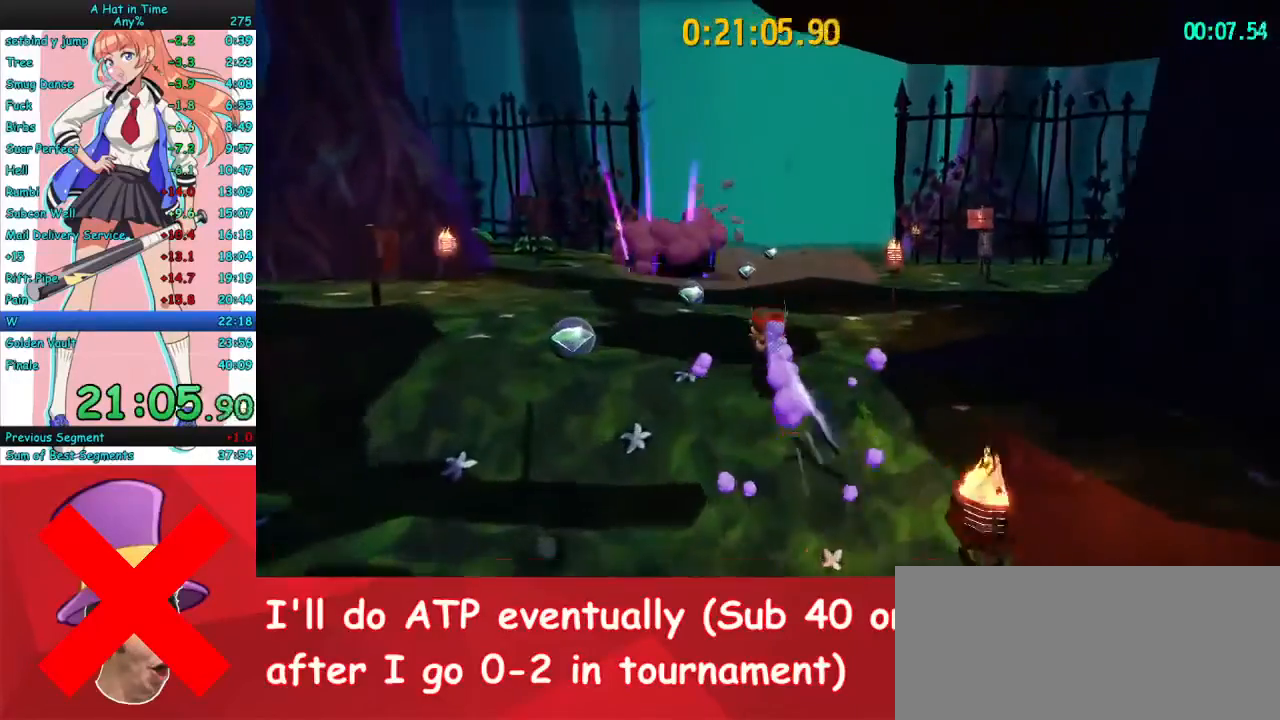
{"keys": ["w"], "mouse": ["right"], "events": [[133, "mouse_mb4", "down"], [267, "mouse_mb4", "up"]]}
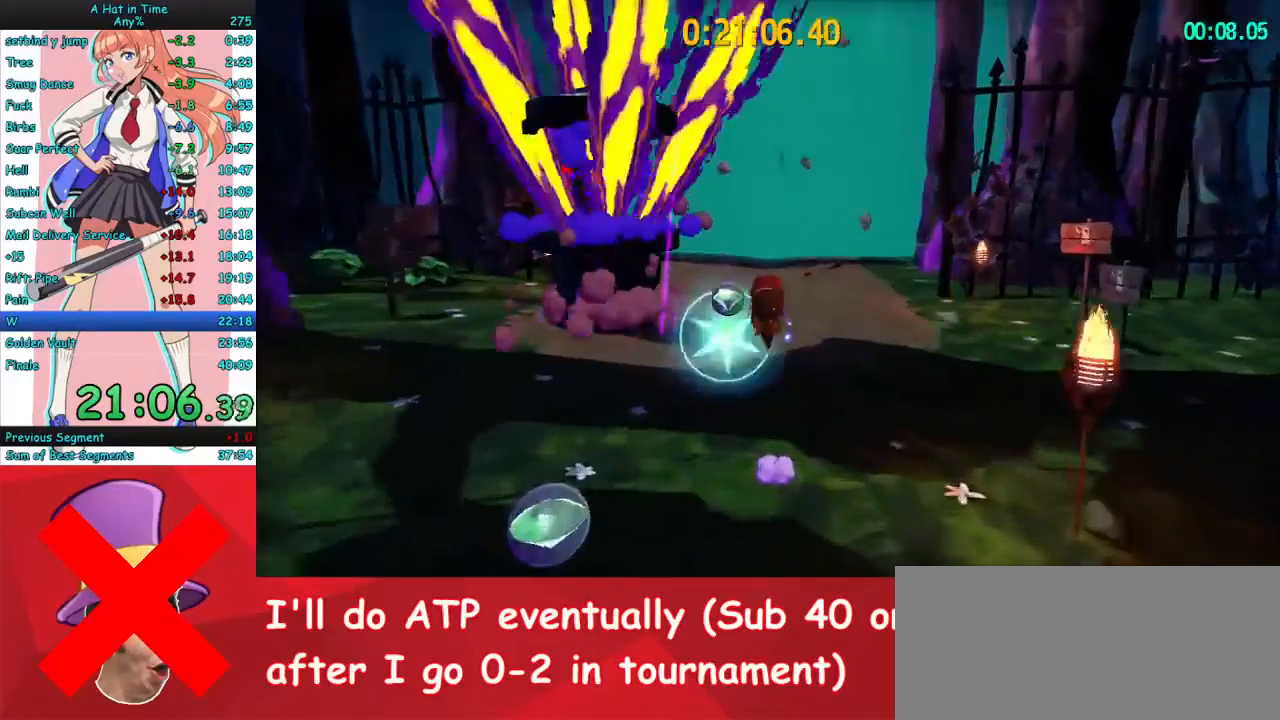
{"keys": ["w"], "mouse": ["right"], "events": [[133, "mouse_mb4", "down"], [300, "mouse_mb4", "up"]]}
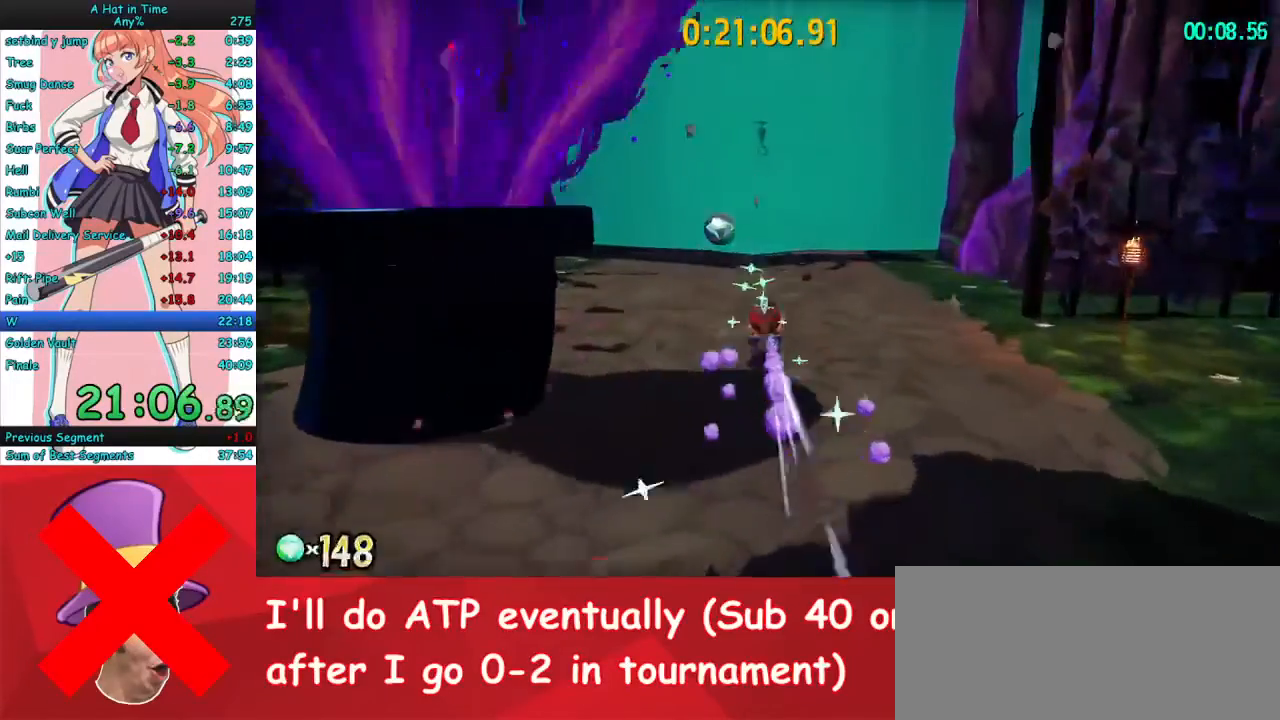
{"keys": ["w"], "mouse": ["right"], "events": [[133, "mouse_mb4", "down"], [267, "mouse_mb4", "up"]]}
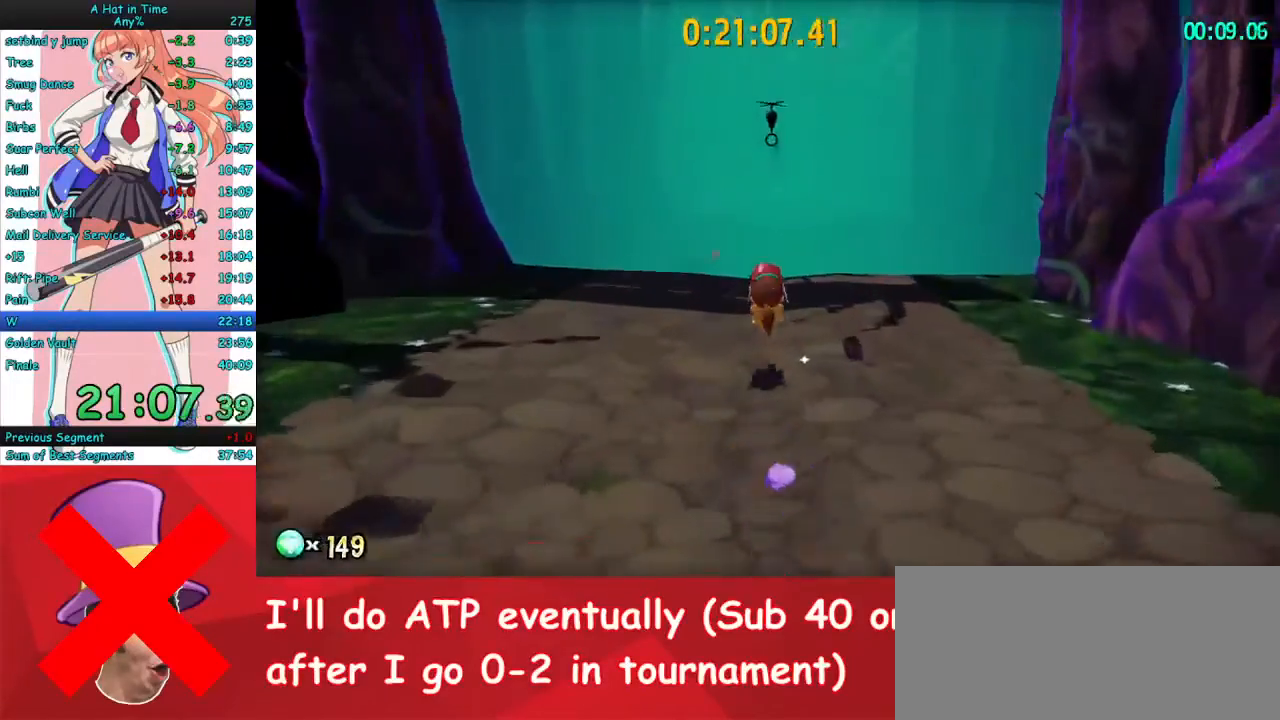
{"keys": ["w"], "mouse": ["right"], "events": [[200, "mouse_mb4", "down"], [367, "mouse_mb4", "up"]]}
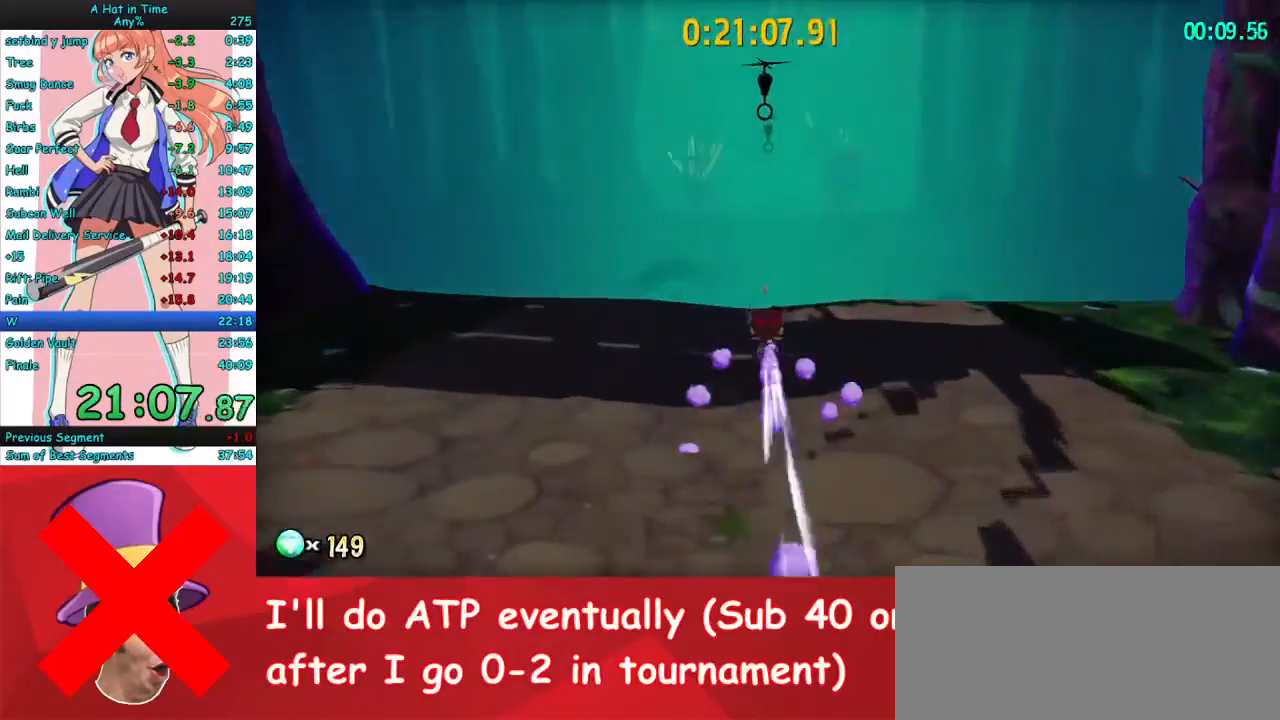
{"keys": ["w"], "mouse": ["left", "right"], "events": [[200, "mouse_mb4", "down"], [300, "mouse_left", "down"], [400, "mouse_mb4", "up"]]}
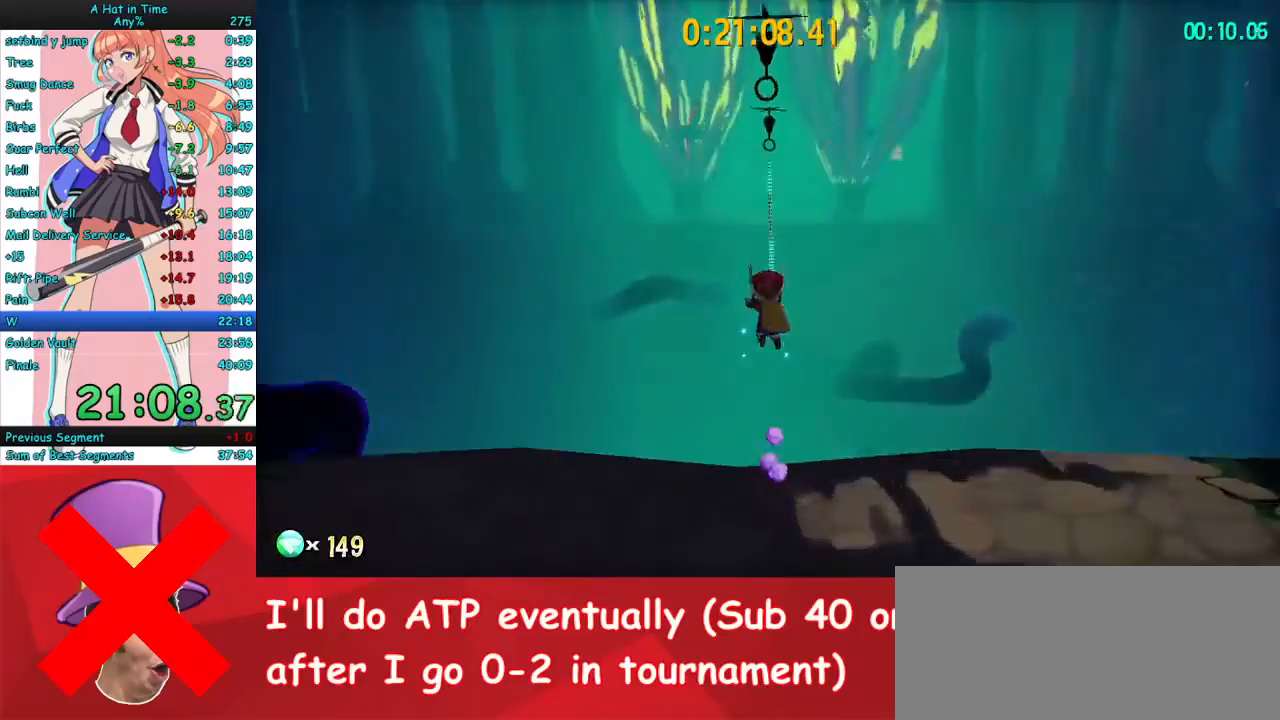
{"keys": ["a", "w"], "mouse": ["left", "right"], "events": [[500, "a", "down"]]}
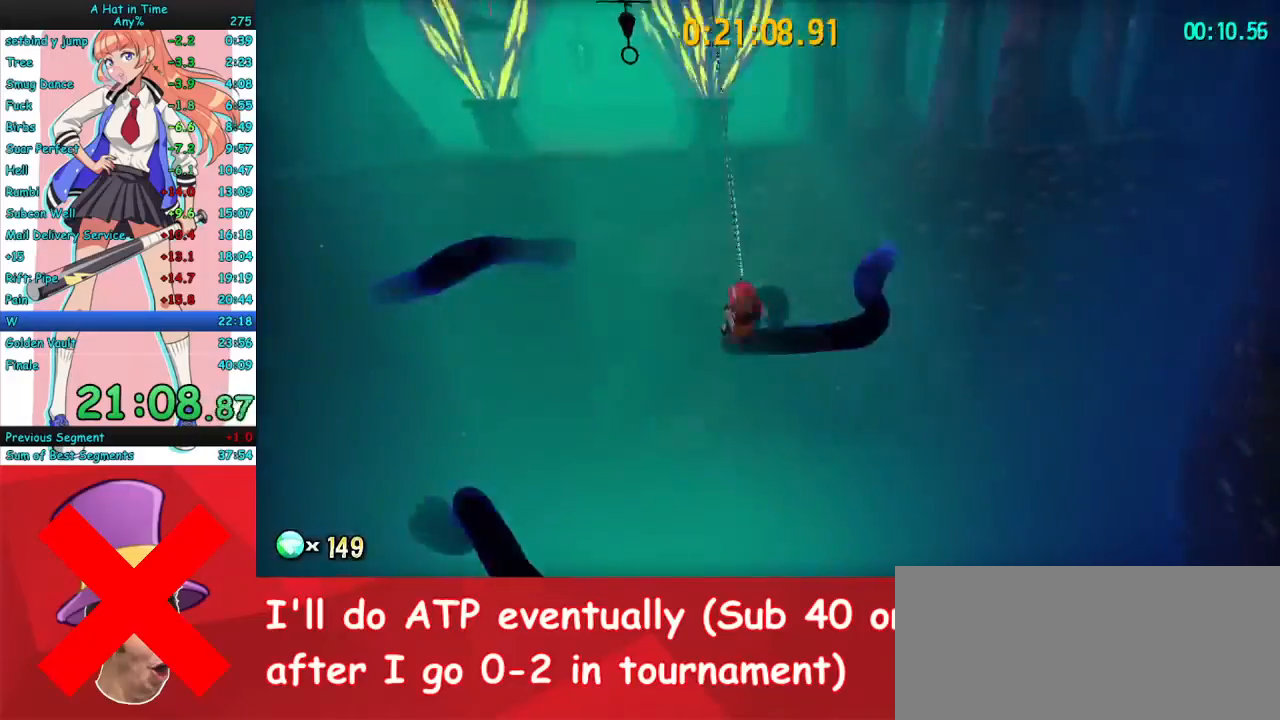
{"keys": ["w"], "mouse": ["left", "right"], "events": [[133, "mouse_left", "up"], [233, "mouse_left", "down"], [333, "a", "up"]]}
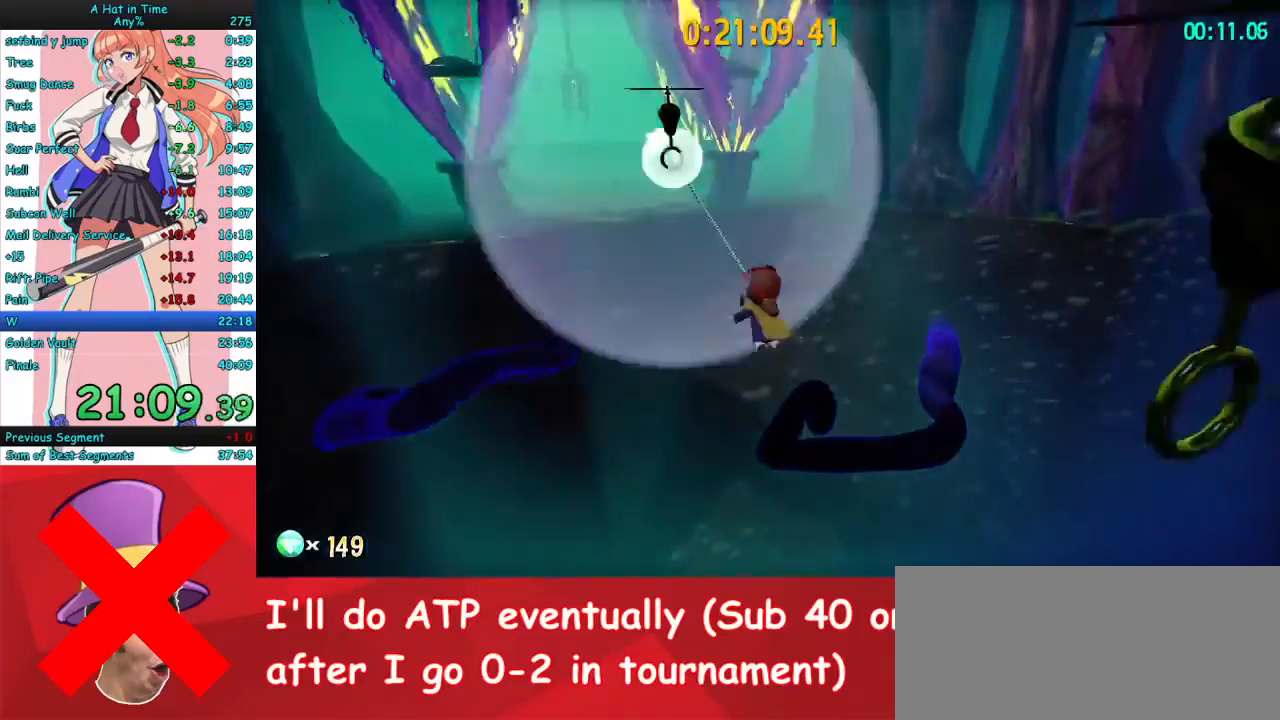
{"keys": ["w"], "mouse": ["left", "right"], "events": []}
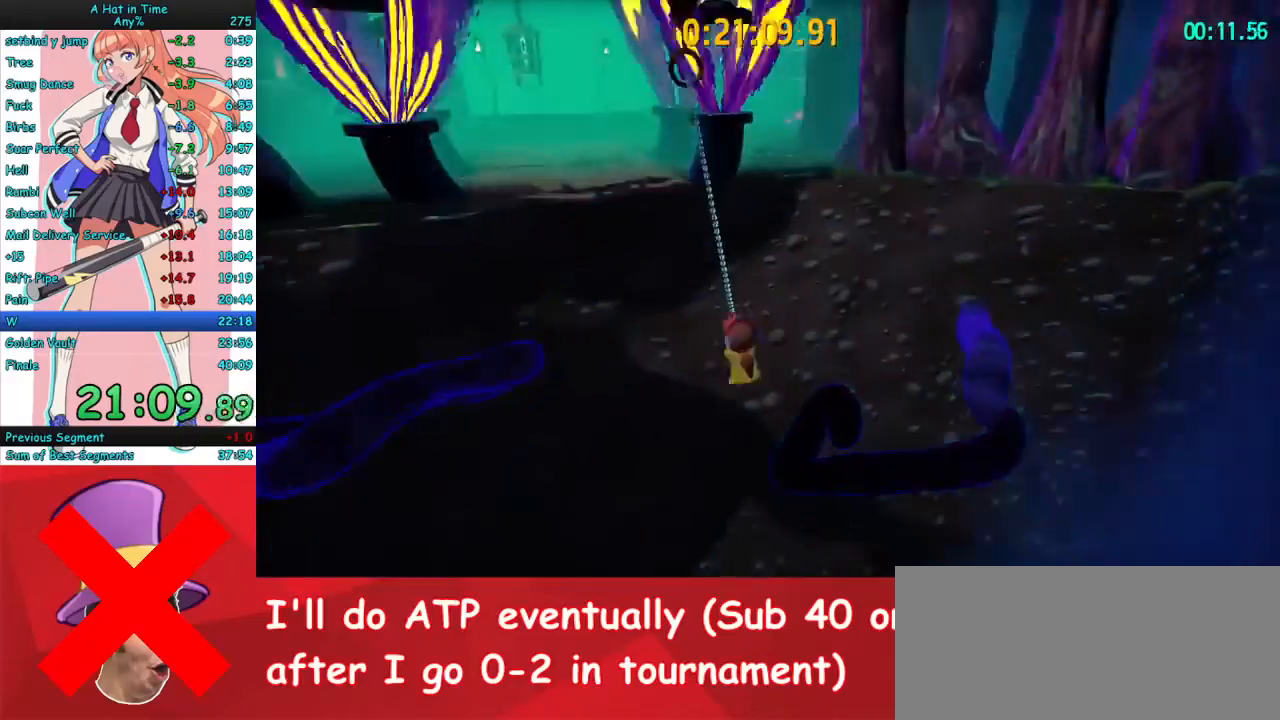
{"keys": ["w"], "mouse": ["right"], "events": [[33, "a", "down"], [300, "mouse_left", "up"], [333, "a", "up"]]}
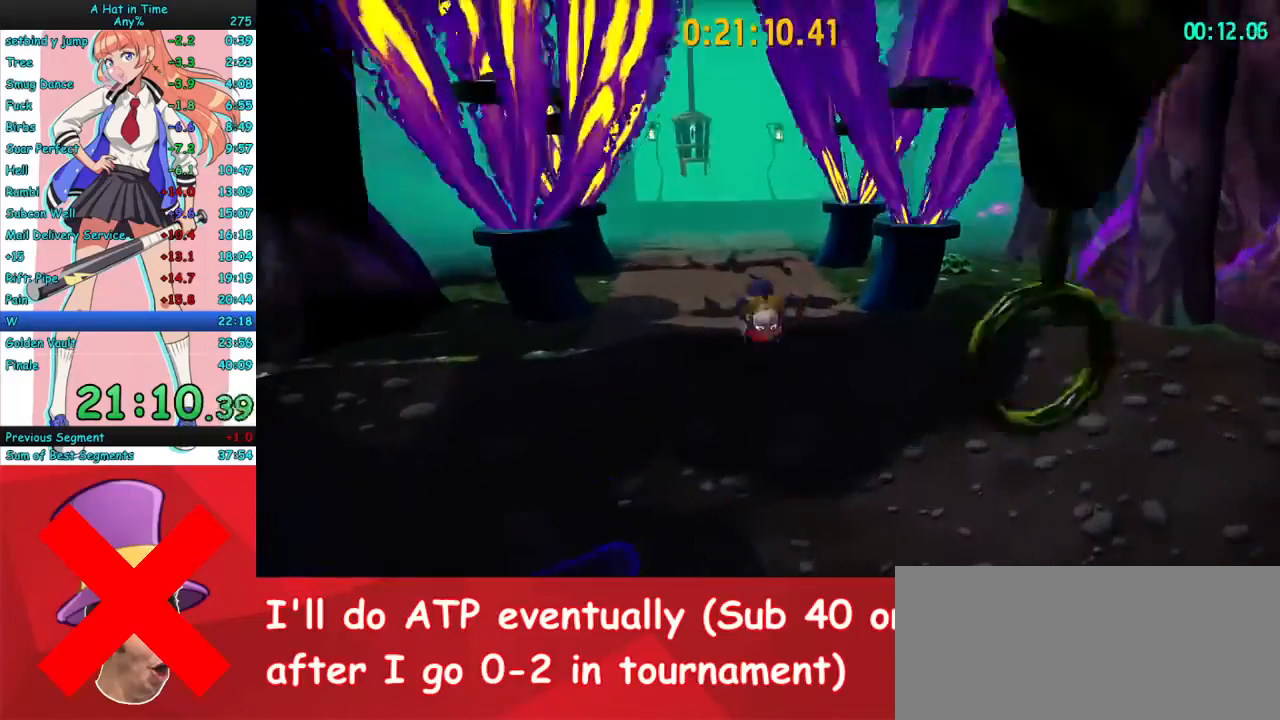
{"keys": ["a", "w"], "mouse": ["right"], "events": [[167, "space", "down"], [267, "space", "up"], [333, "mouse_mb4", "down"], [367, "mouse_mb4", "up"], [500, "a", "down"]]}
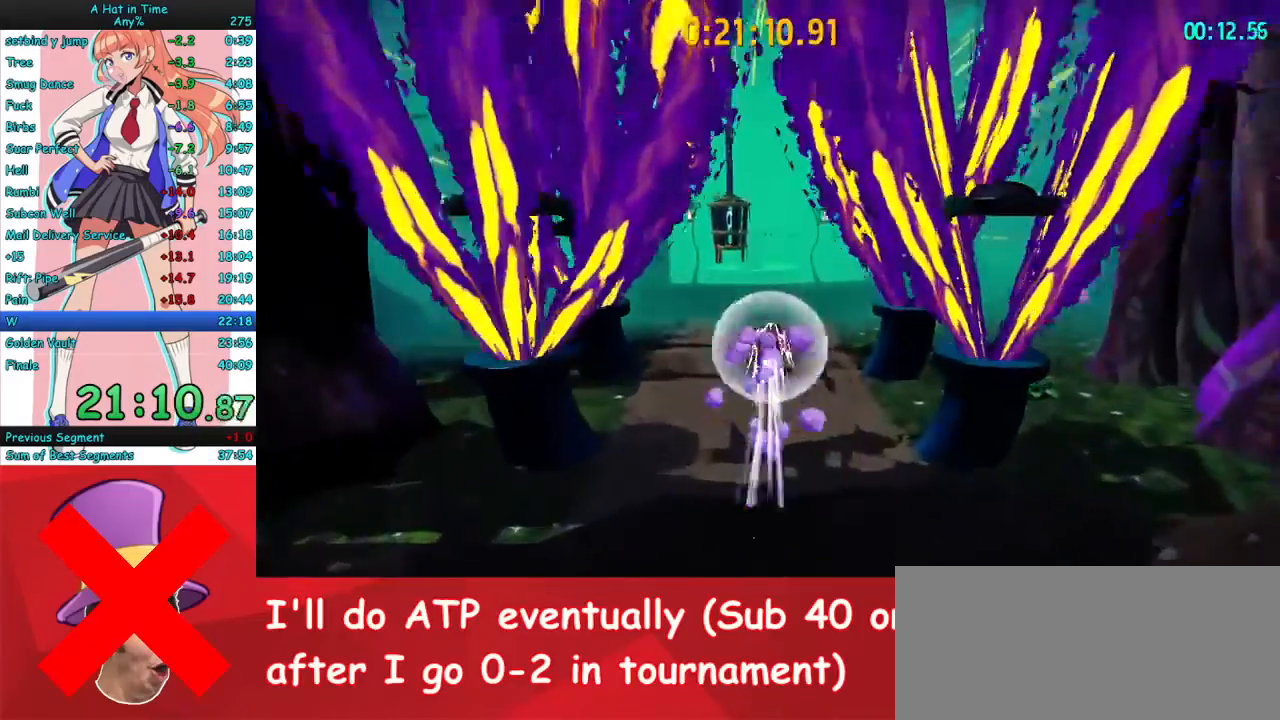
{"keys": ["w"], "mouse": ["right"], "events": [[200, "a", "up"]]}
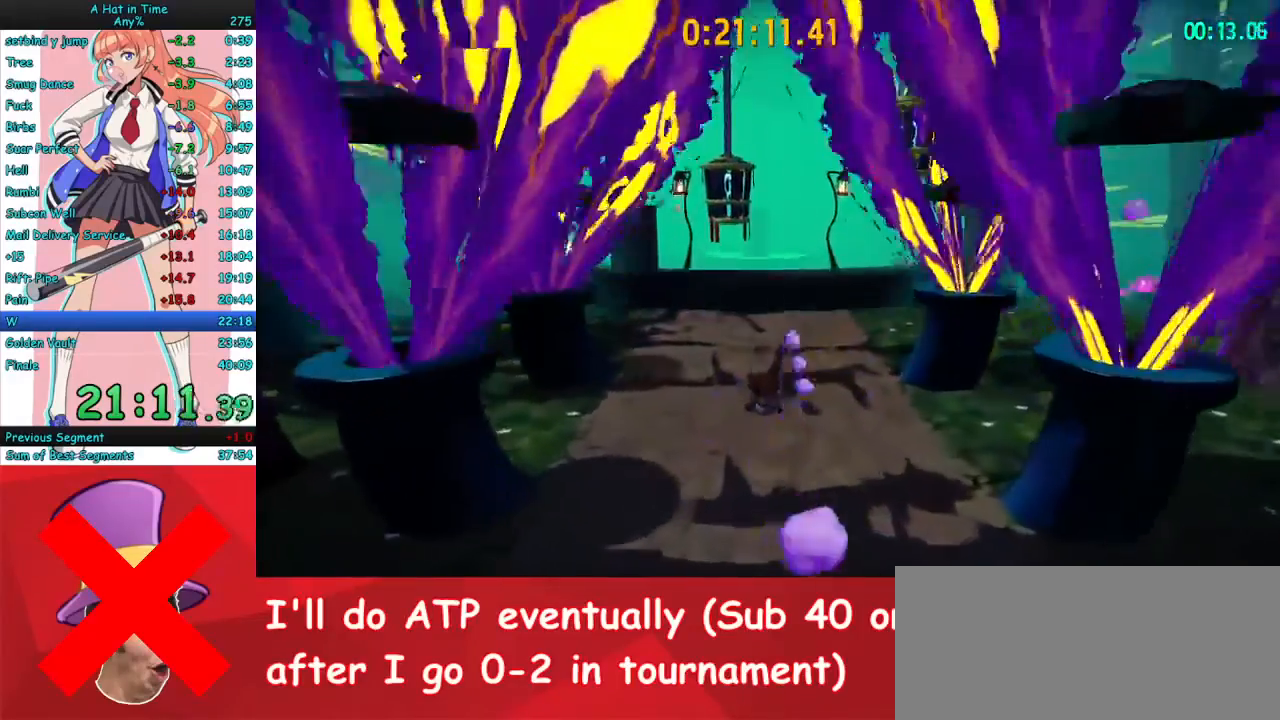
{"keys": ["w"], "mouse": ["right"], "events": [[300, "mouse_mb4", "down"], [467, "mouse_mb4", "up"]]}